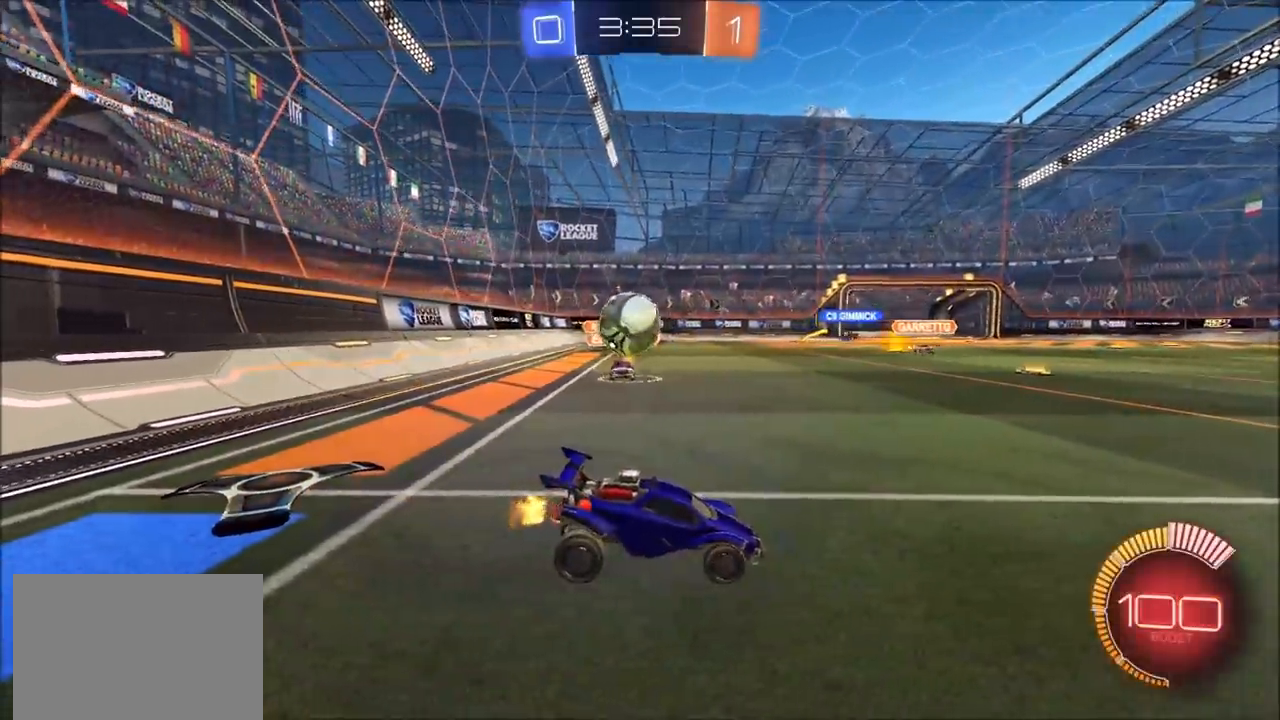
Gameplay with a controller (PlayStation layout); each line is a JSON object with the inputs held at the frame after it. "events" lists button and stick changes between this image and that frame as [ms after this image, input, new state], when the widget could be followed in between.
{"buttons": ["CIRCLE", "R2"], "left_stick": "right", "right_stick": "center", "events": [[167, "left_stick", "left"], [200, "R2", "down"], [233, "CIRCLE", "down"], [250, "L2", "up"], [250, "left_stick", "center"], [383, "left_stick", "right"]]}
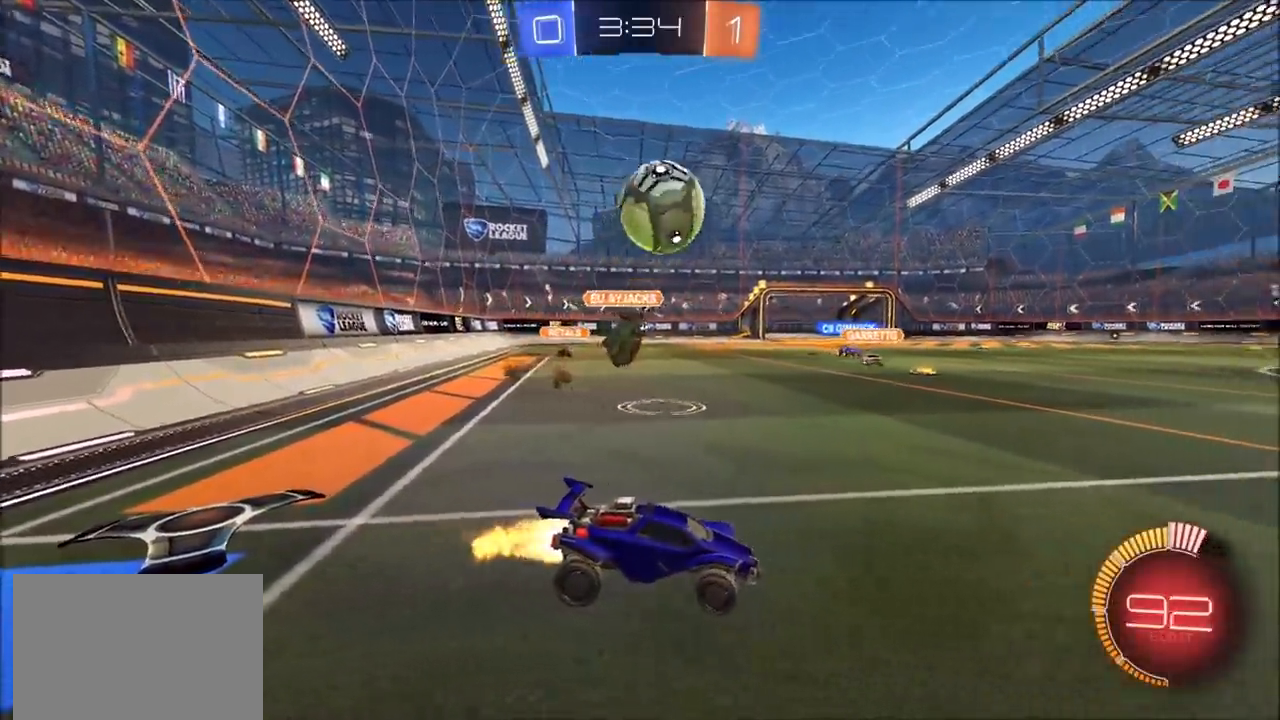
{"buttons": ["CIRCLE", "R2"], "left_stick": "right", "right_stick": "center", "events": []}
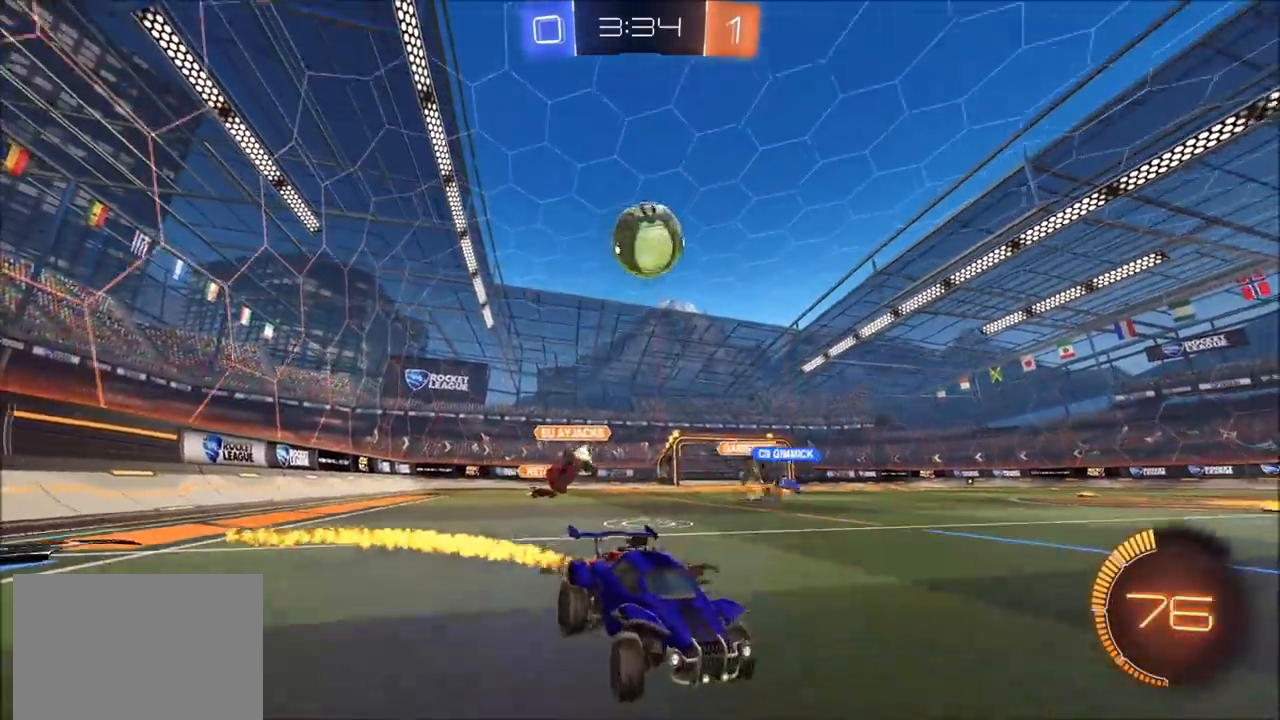
{"buttons": ["R2"], "left_stick": "up", "right_stick": "center", "events": [[167, "CROSS", "down"], [167, "left_stick", "up"], [217, "L1", "down"], [267, "CIRCLE", "up"], [267, "CROSS", "up"], [333, "CROSS", "down"], [417, "L1", "up"], [433, "CROSS", "up"]]}
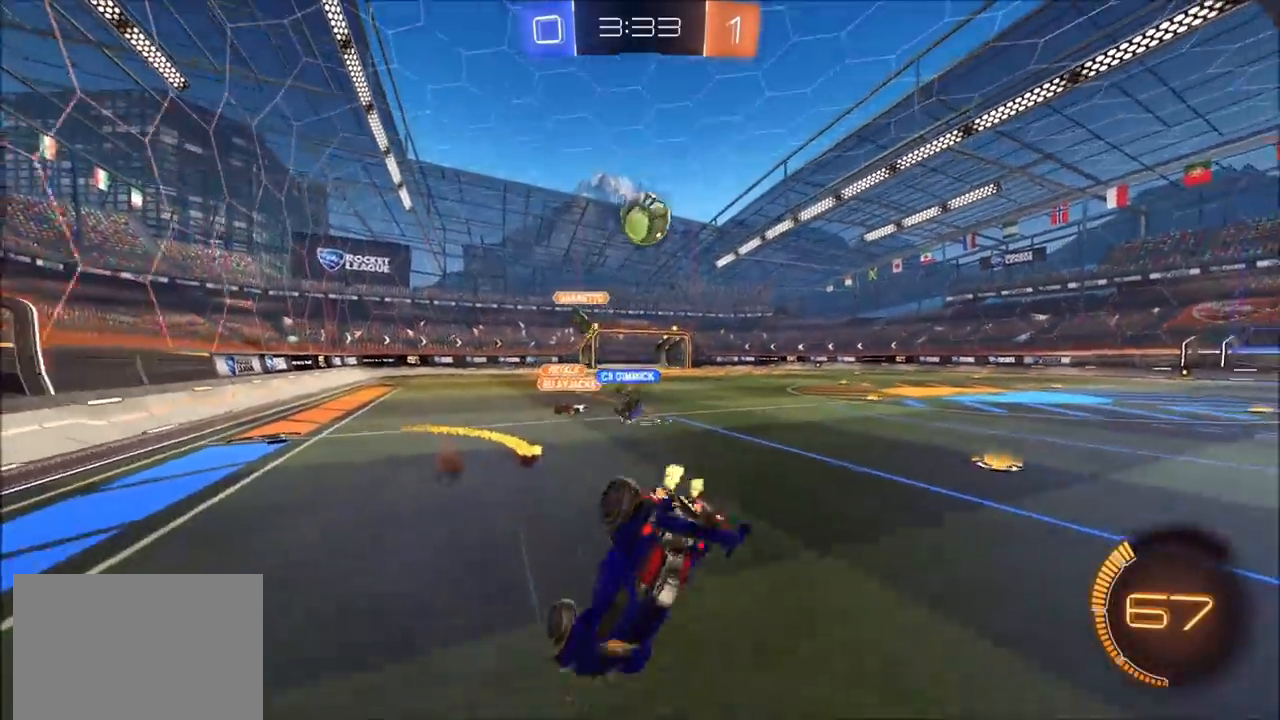
{"buttons": ["R2"], "left_stick": "left", "right_stick": "center", "events": [[83, "left_stick", "center"], [333, "left_stick", "left"]]}
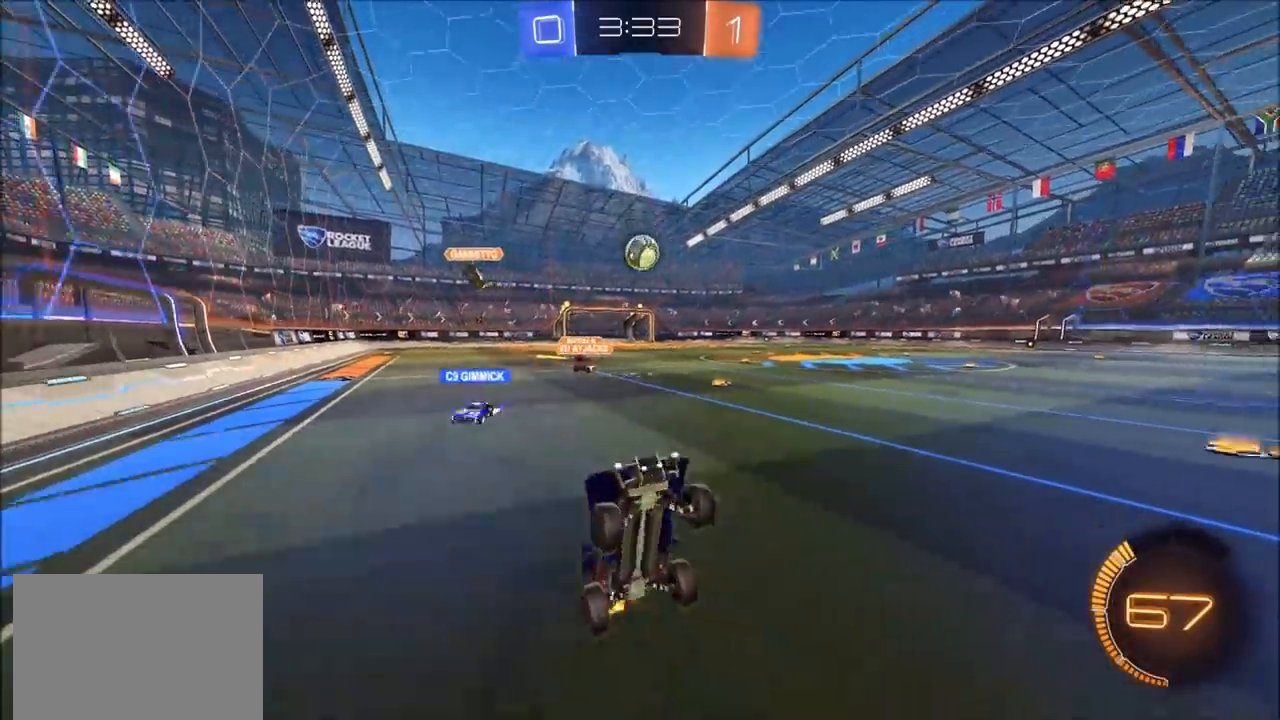
{"buttons": ["R2"], "left_stick": "up-left", "right_stick": "center", "events": [[200, "left_stick", "center"], [267, "left_stick", "left"], [483, "left_stick", "up-left"]]}
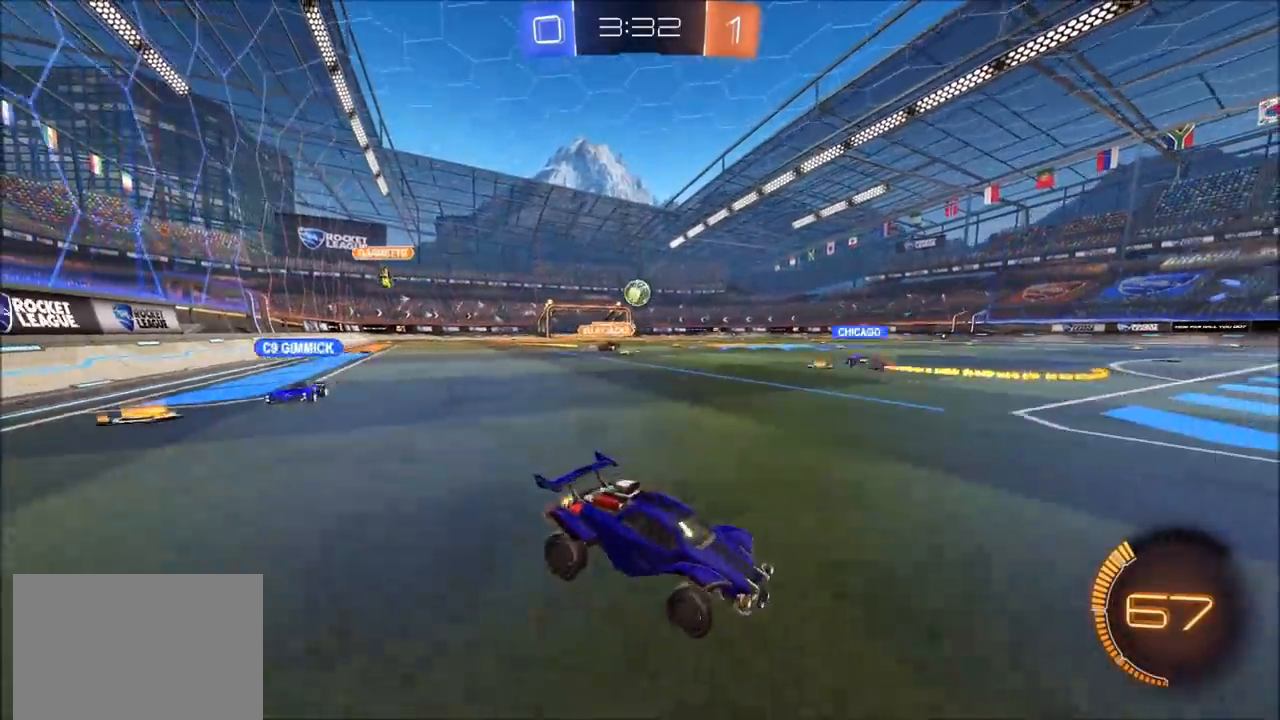
{"buttons": ["R2"], "left_stick": "center", "right_stick": "center", "events": [[333, "CIRCLE", "down"], [350, "left_stick", "center"], [467, "CIRCLE", "up"]]}
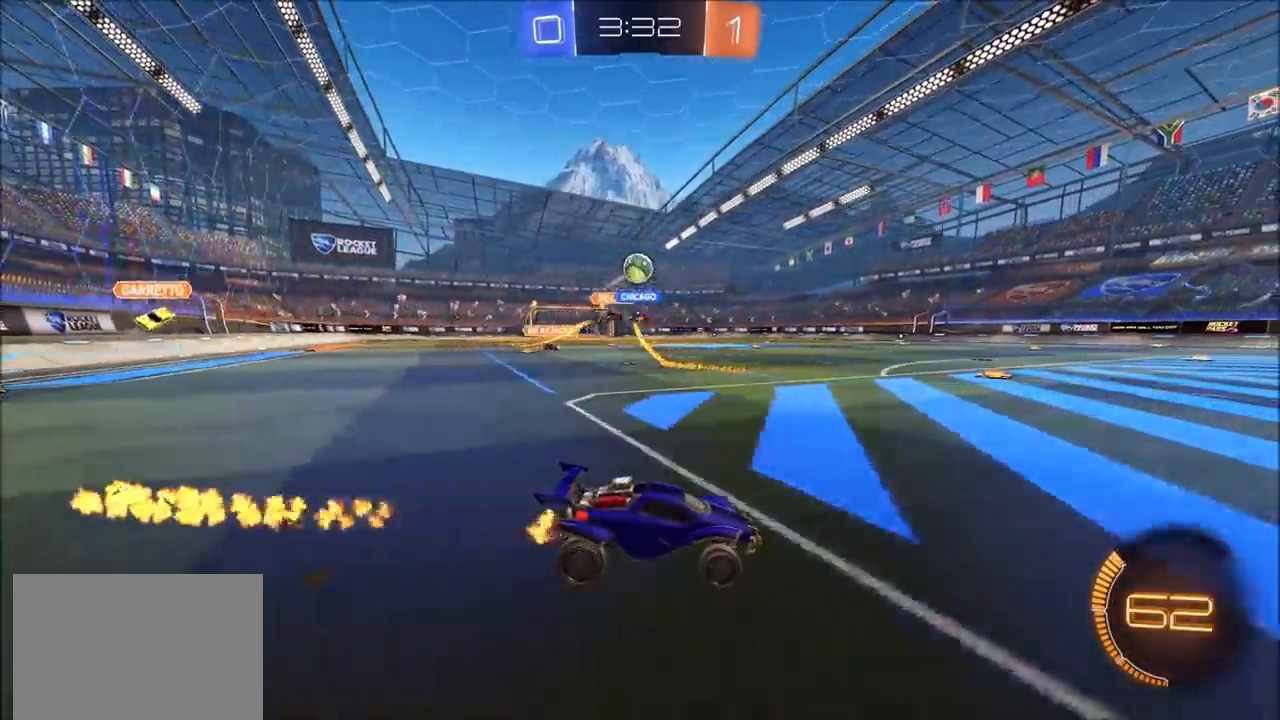
{"buttons": ["CROSS", "CIRCLE", "L1", "R2"], "left_stick": "down", "right_stick": "center", "events": [[67, "L2", "down"], [67, "left_stick", "left"], [167, "CROSS", "down"], [233, "left_stick", "down"], [250, "L3", "down"], [300, "L3", "up"], [317, "L2", "up"], [350, "CROSS", "up"], [367, "left_stick", "center"], [400, "CROSS", "down"], [417, "left_stick", "down"], [433, "CIRCLE", "down"], [500, "L1", "down"]]}
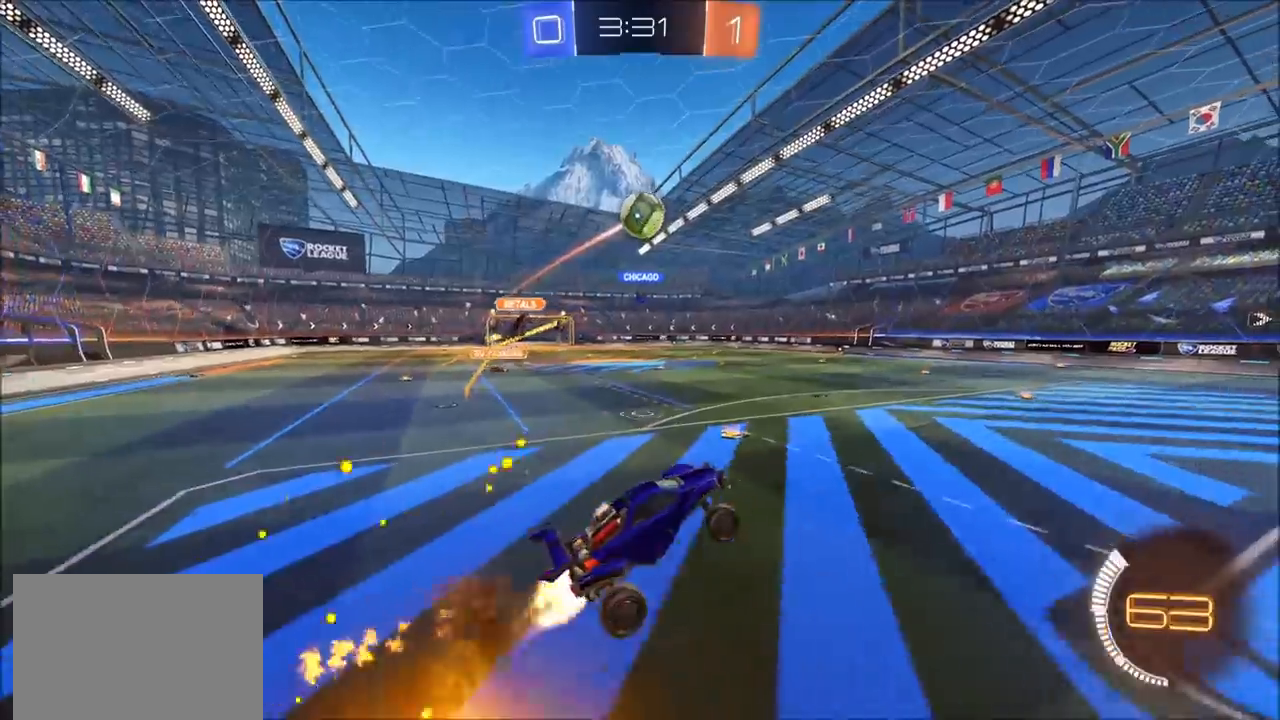
{"buttons": ["CIRCLE", "R2"], "left_stick": "up", "right_stick": "center", "events": [[17, "left_stick", "down-right"], [50, "CROSS", "up"], [67, "CIRCLE", "up"], [150, "CIRCLE", "down"], [233, "L1", "up"], [250, "left_stick", "left"], [350, "left_stick", "up"]]}
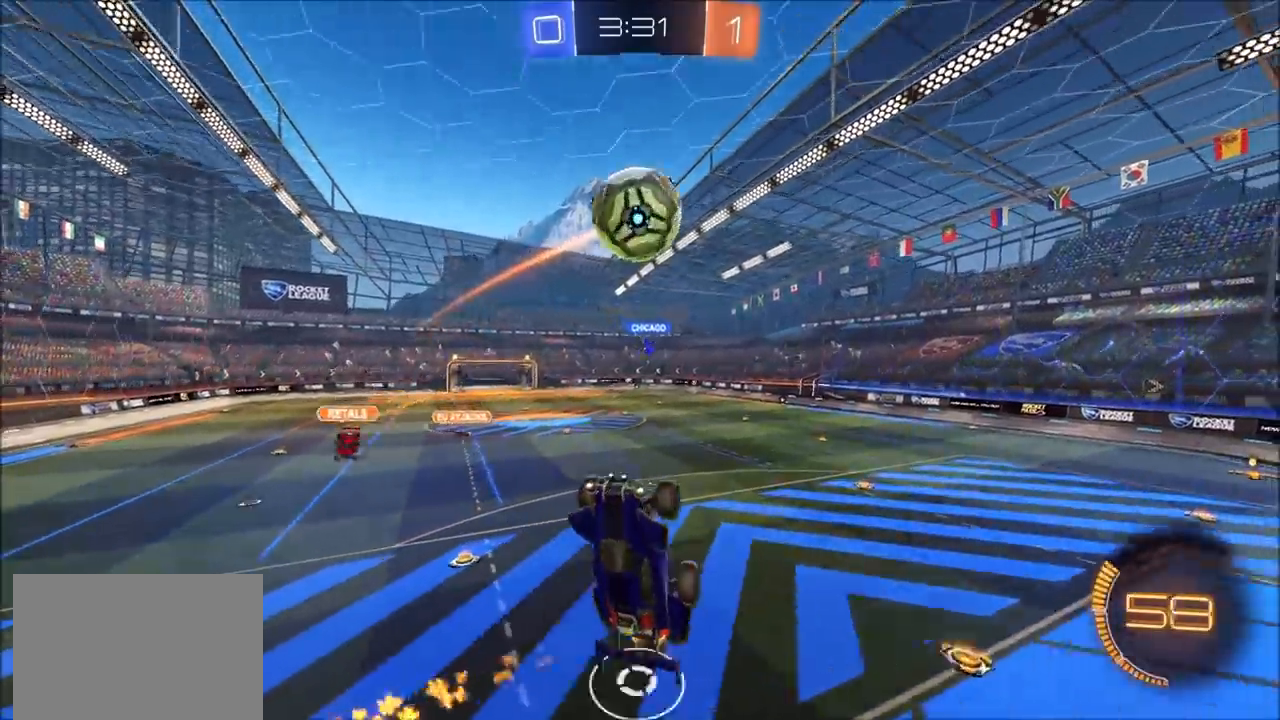
{"buttons": ["CIRCLE", "L1", "R2"], "left_stick": "right", "right_stick": "center", "events": [[50, "left_stick", "down-left"], [100, "left_stick", "center"], [200, "left_stick", "up-right"], [333, "L1", "down"], [417, "left_stick", "right"]]}
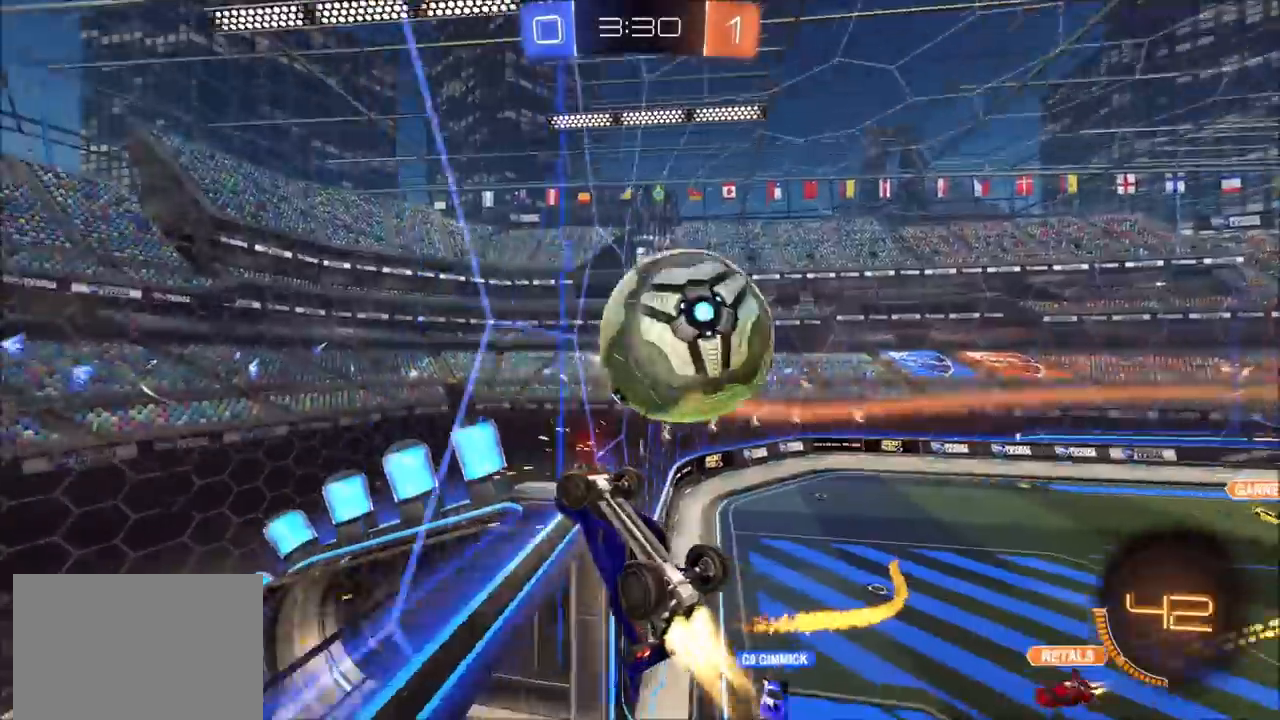
{"buttons": ["R2"], "left_stick": "down-left", "right_stick": "center", "events": [[83, "CIRCLE", "up"], [333, "L1", "up"], [350, "left_stick", "down-left"]]}
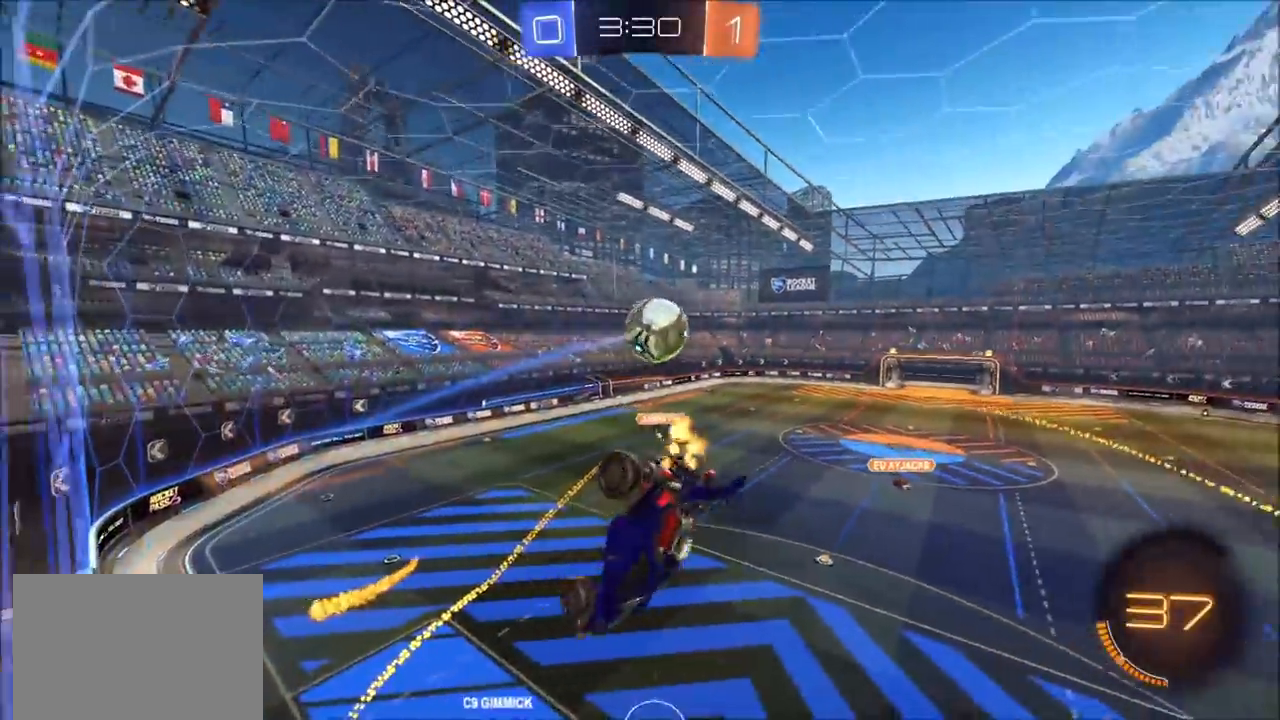
{"buttons": ["R2"], "left_stick": "center", "right_stick": "center", "events": [[67, "left_stick", "center"]]}
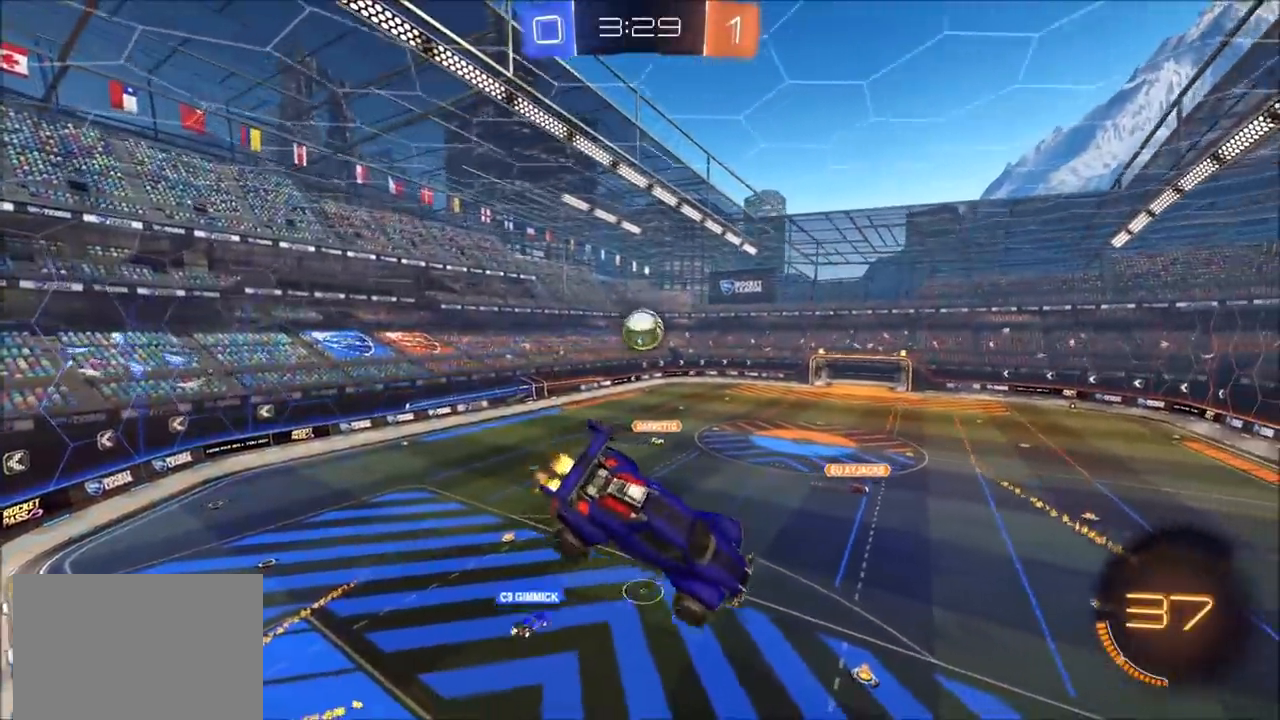
{"buttons": ["R2"], "left_stick": "center", "right_stick": "center", "events": [[183, "left_stick", "left"], [200, "L1", "down"], [317, "L1", "up"], [333, "left_stick", "center"]]}
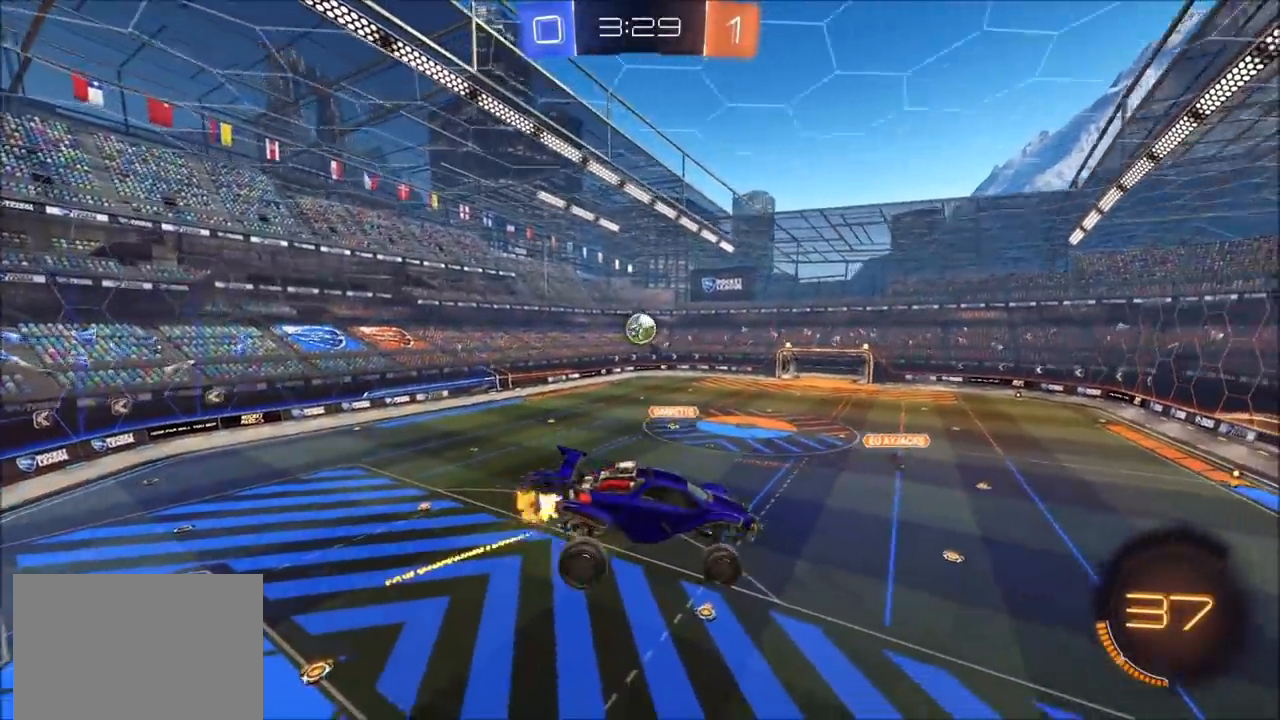
{"buttons": ["R2"], "left_stick": "center", "right_stick": "center", "events": []}
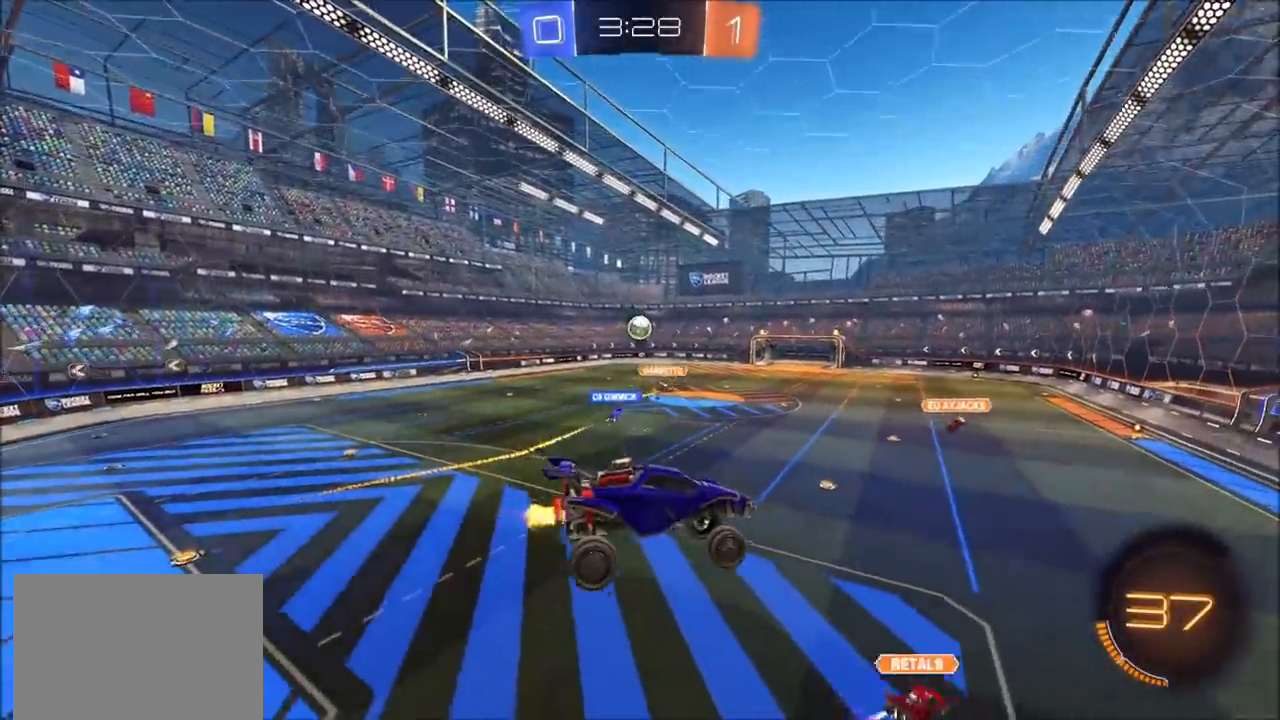
{"buttons": ["R2"], "left_stick": "up-right", "right_stick": "center", "events": [[467, "left_stick", "up-right"]]}
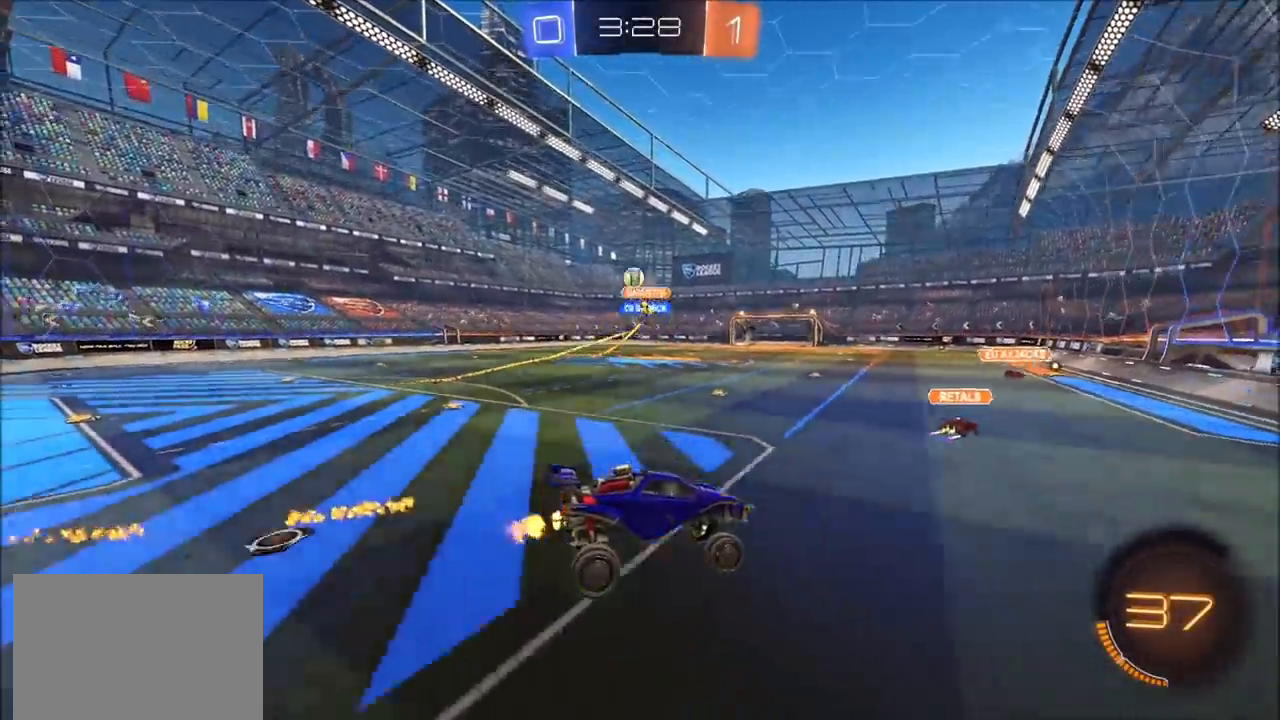
{"buttons": ["R2"], "left_stick": "left", "right_stick": "center", "events": [[167, "left_stick", "center"], [300, "left_stick", "left"], [367, "L1", "down"], [450, "L1", "up"]]}
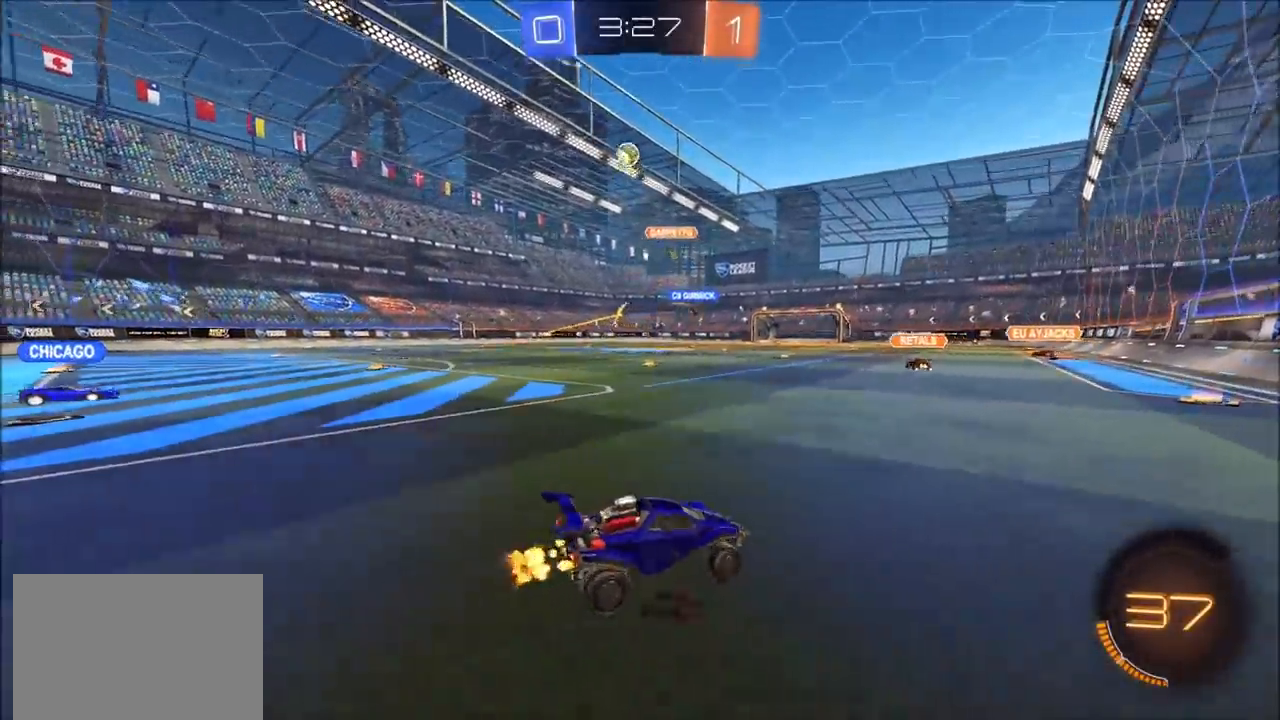
{"buttons": ["R2"], "left_stick": "left", "right_stick": "center", "events": [[250, "L1", "down"], [300, "L1", "up"]]}
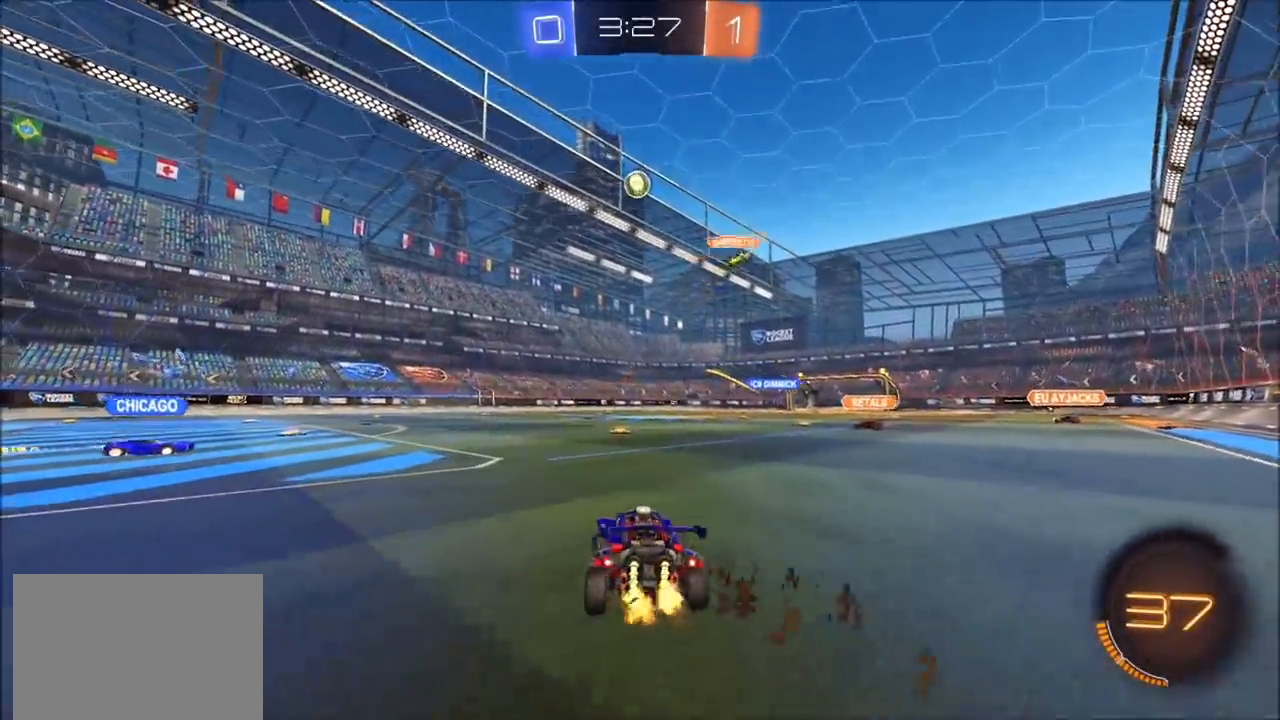
{"buttons": ["R2"], "left_stick": "up-left", "right_stick": "center", "events": [[50, "L1", "down"], [133, "L1", "up"], [383, "left_stick", "up-left"]]}
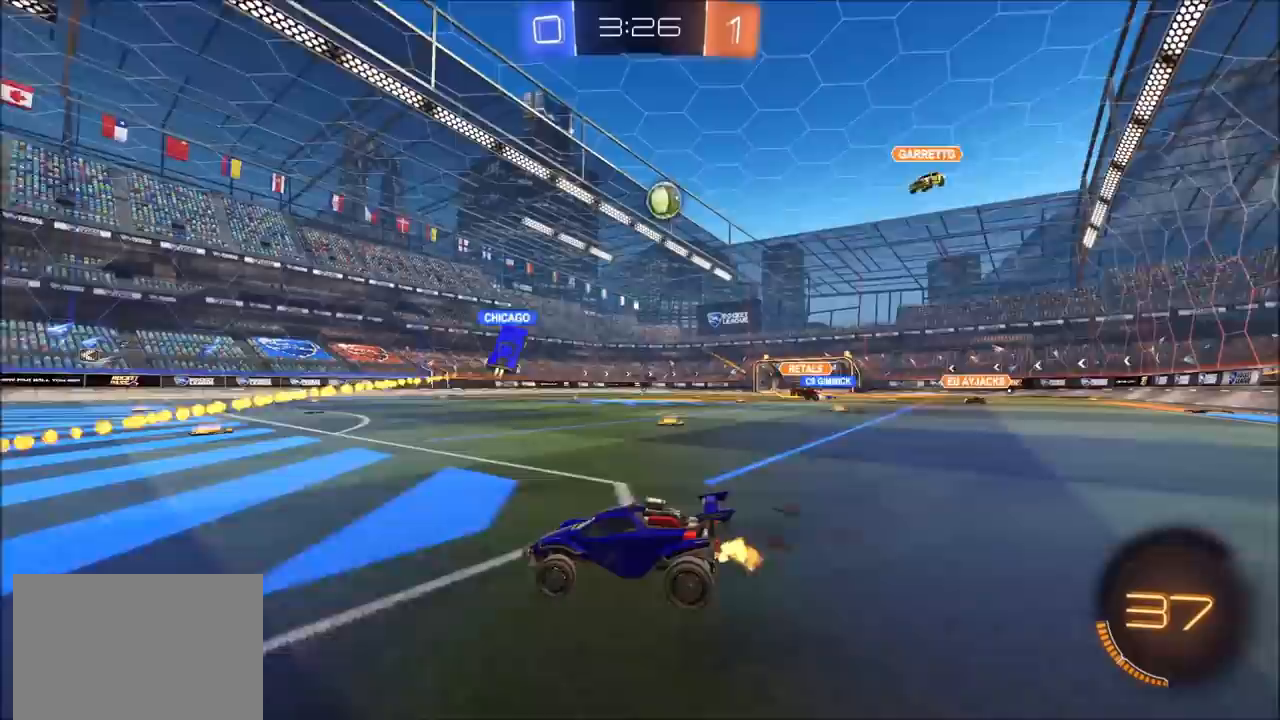
{"buttons": ["R2"], "left_stick": "up", "right_stick": "center", "events": [[150, "left_stick", "center"], [283, "left_stick", "up-right"], [483, "left_stick", "up"]]}
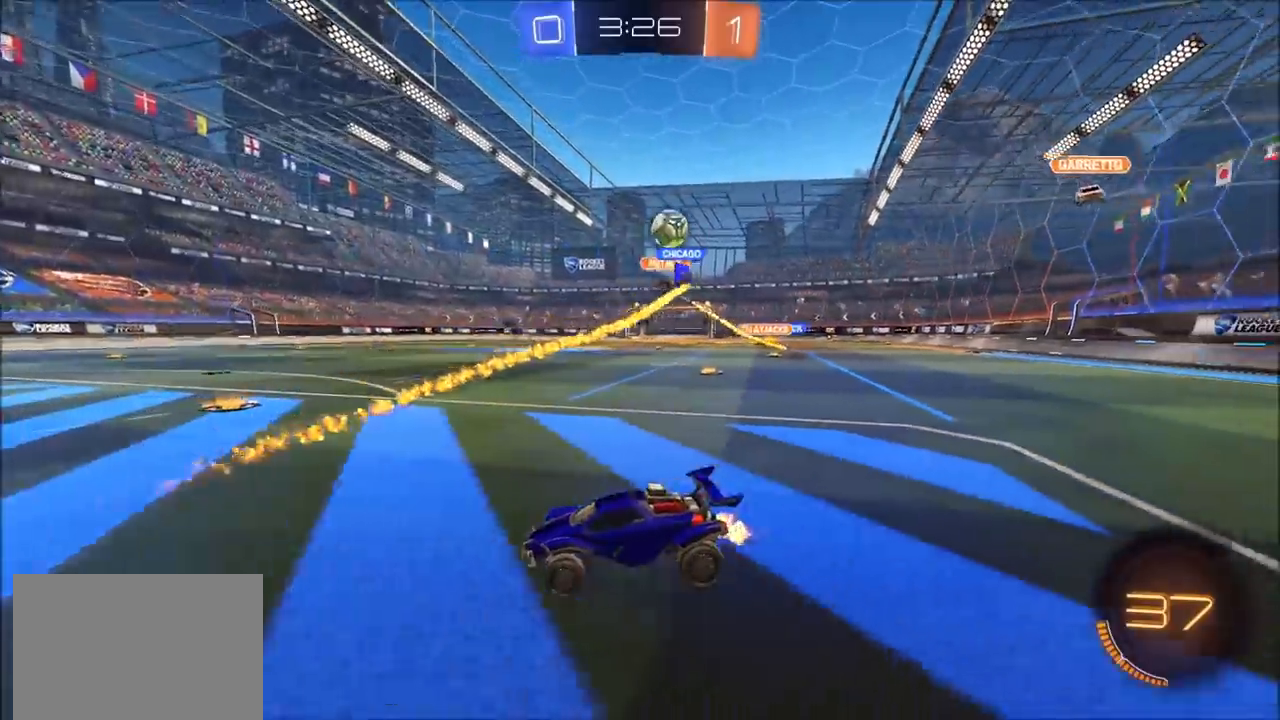
{"buttons": ["R2"], "left_stick": "up-right", "right_stick": "center", "events": [[167, "left_stick", "up-right"], [383, "L1", "down"], [467, "L1", "up"]]}
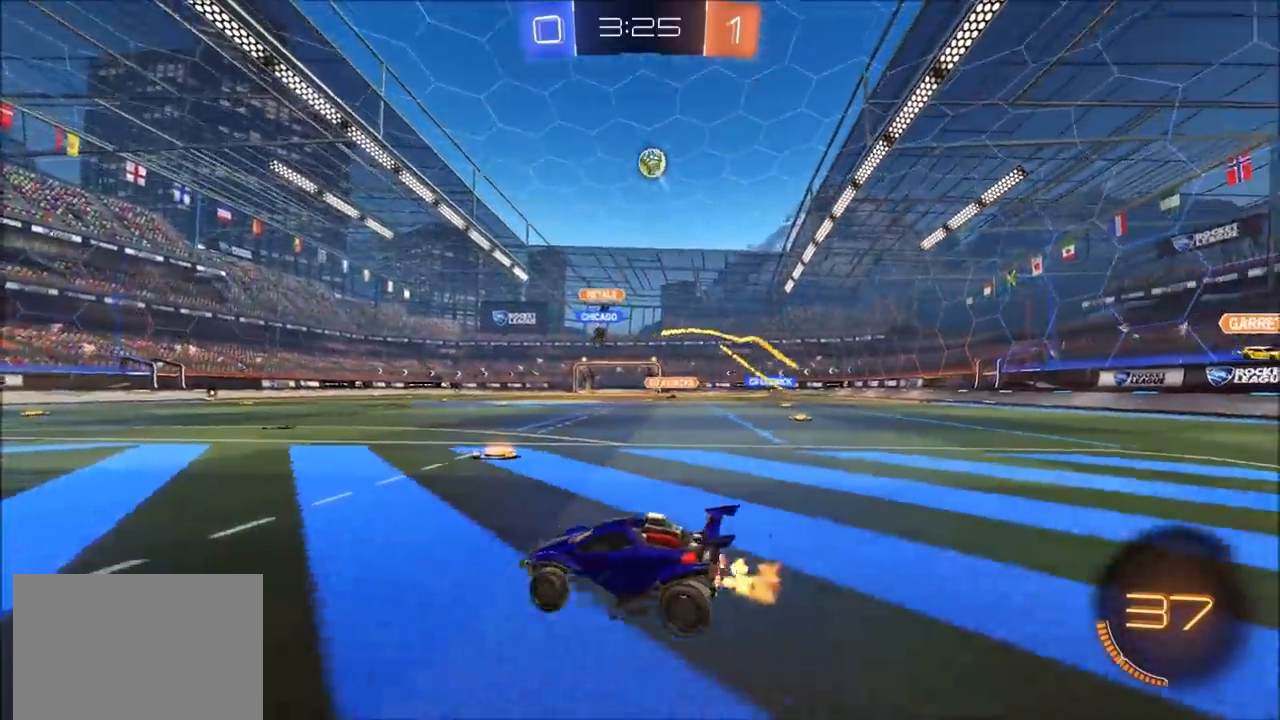
{"buttons": ["R2"], "left_stick": "left", "right_stick": "center", "events": [[450, "left_stick", "left"]]}
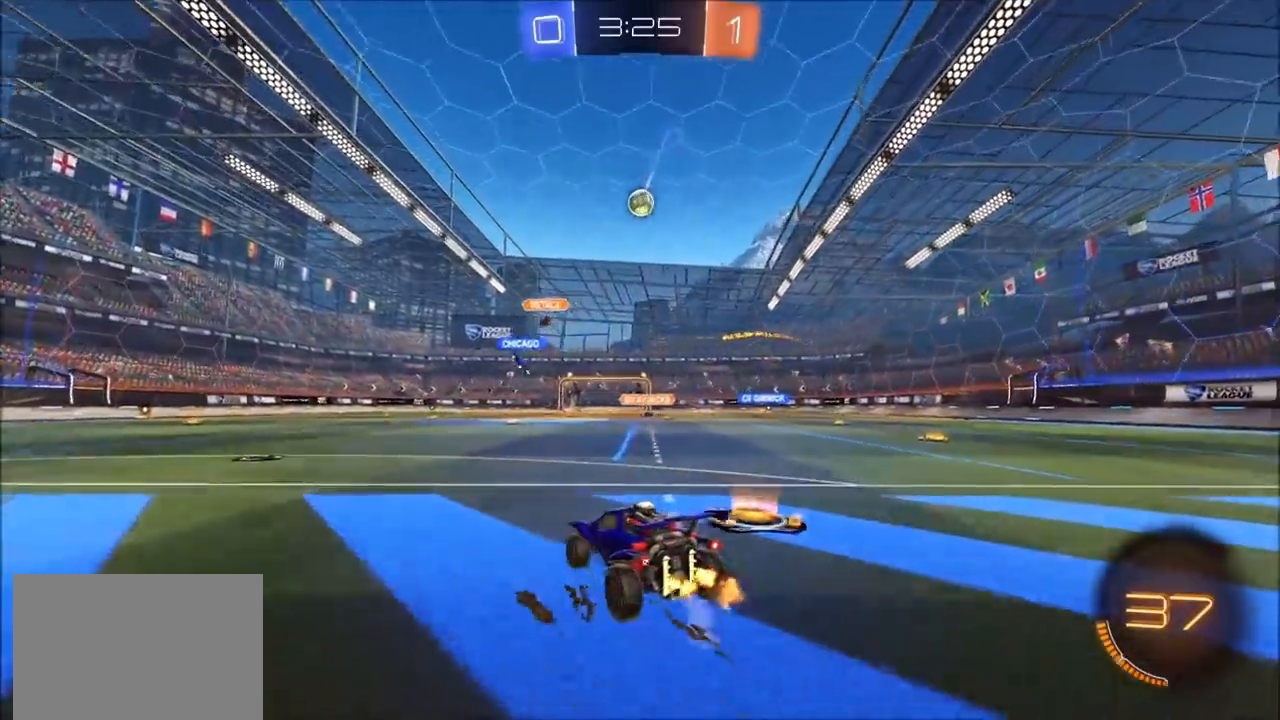
{"buttons": ["R2"], "left_stick": "left", "right_stick": "center", "events": [[167, "left_stick", "center"], [300, "left_stick", "left"]]}
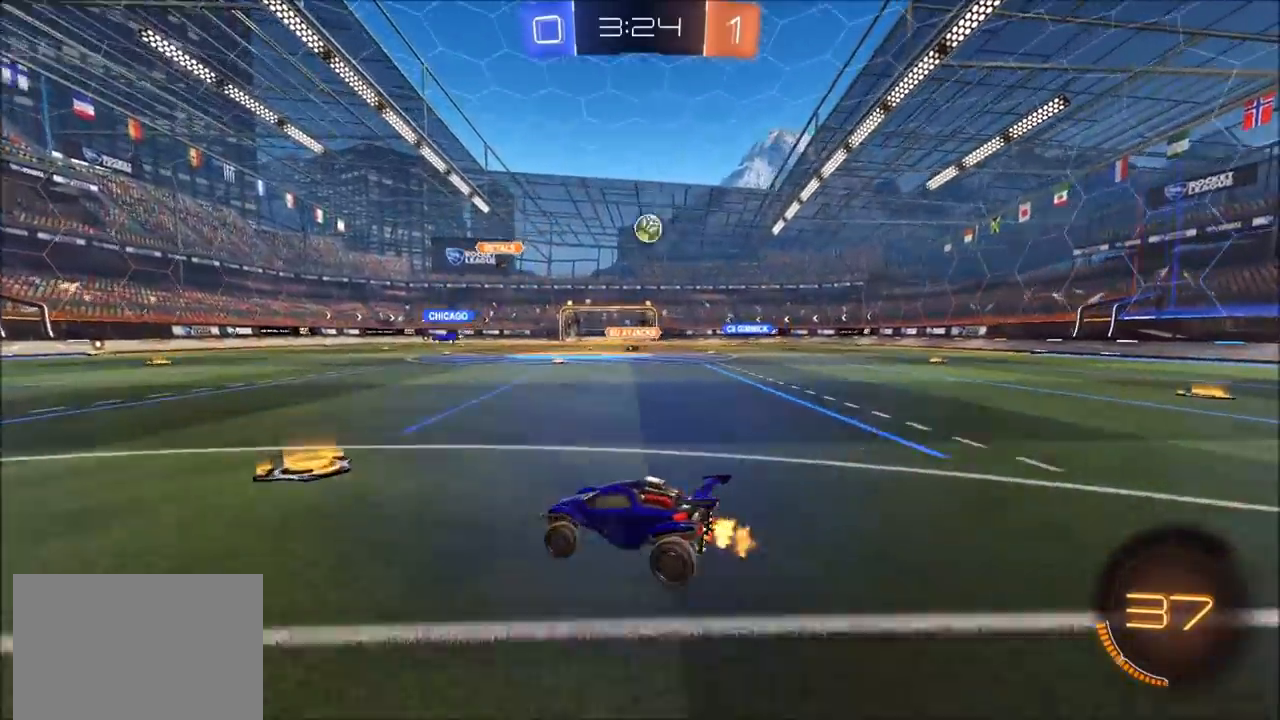
{"buttons": ["R2"], "left_stick": "left", "right_stick": "center", "events": [[50, "L1", "down"], [133, "L1", "up"], [250, "L1", "down"], [317, "L1", "up"]]}
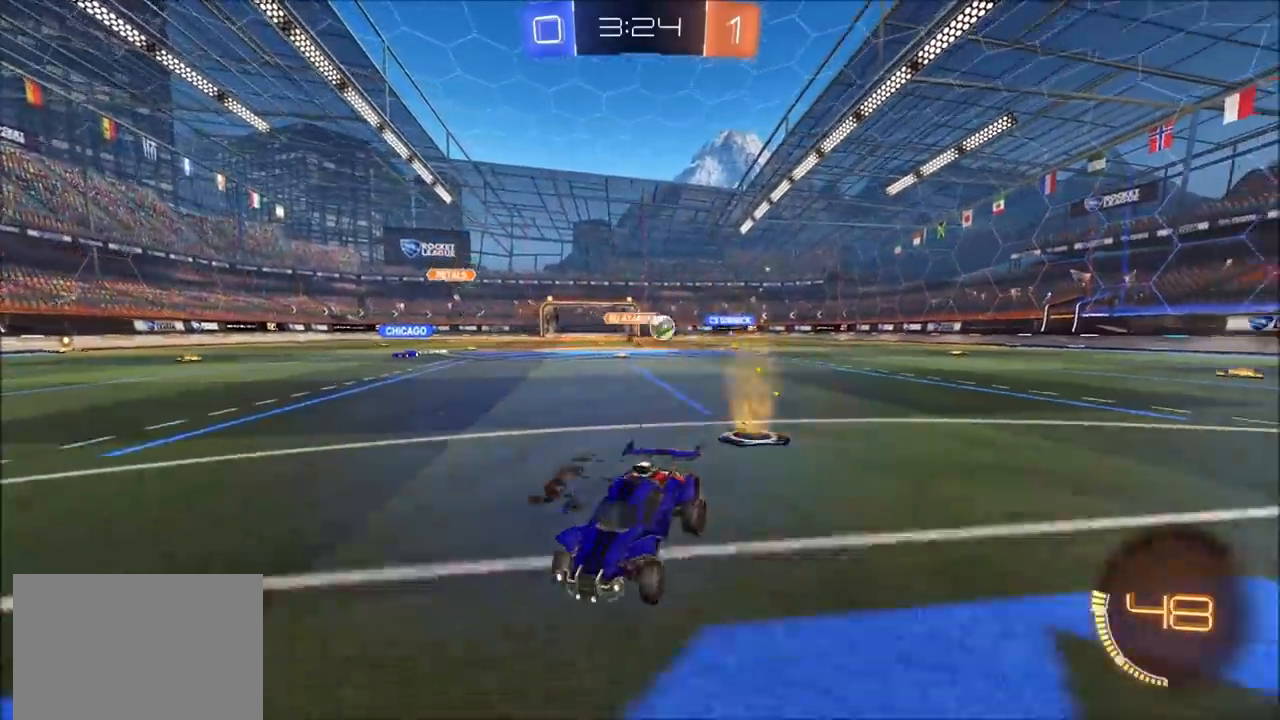
{"buttons": ["R2"], "left_stick": "up-right", "right_stick": "center", "events": [[17, "left_stick", "up-left"], [383, "left_stick", "center"], [450, "left_stick", "up-right"]]}
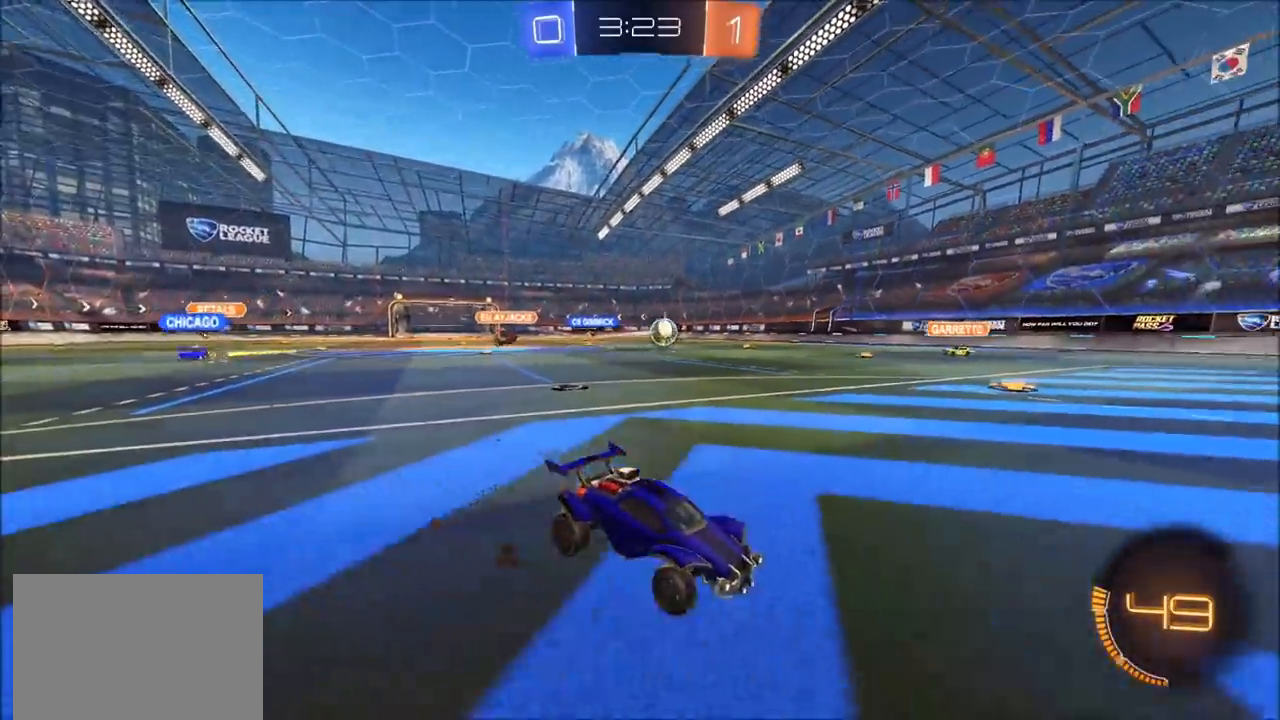
{"buttons": [], "left_stick": "left", "right_stick": "center", "events": [[233, "R2", "up"], [300, "R2", "down"], [317, "left_stick", "left"], [383, "L1", "down"], [433, "L1", "up"], [500, "R2", "up"]]}
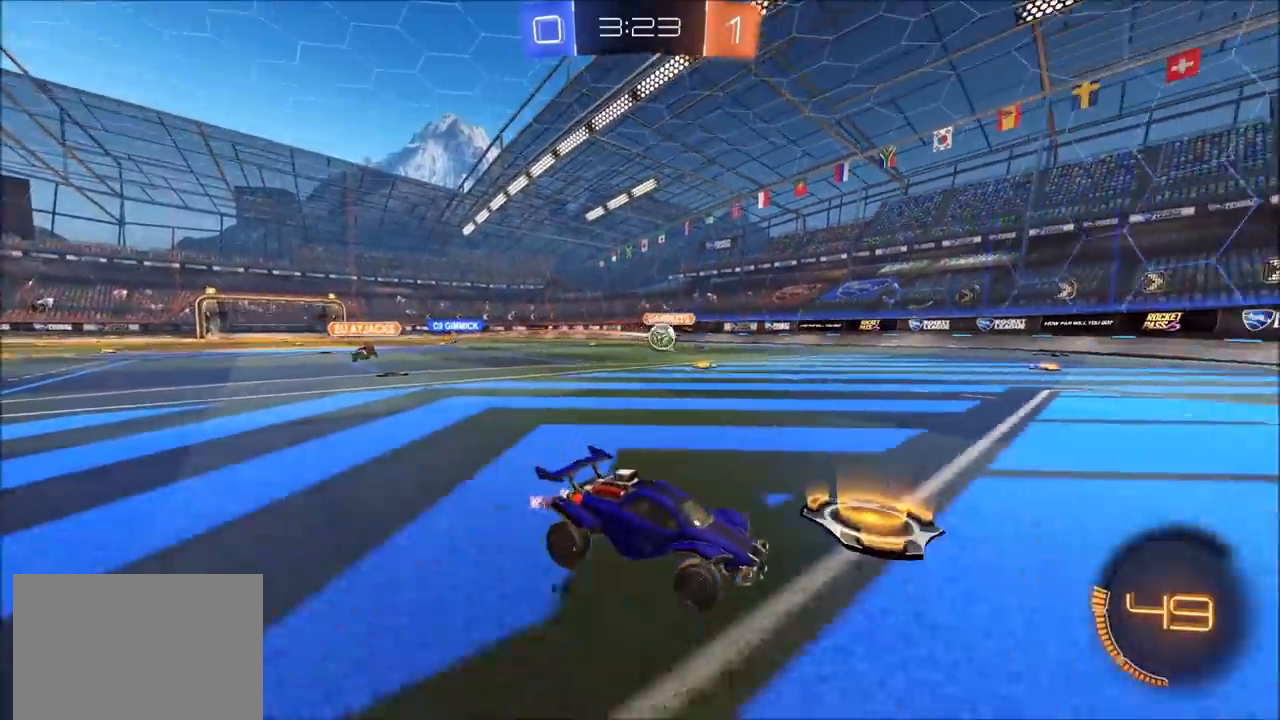
{"buttons": ["L2"], "left_stick": "center", "right_stick": "center", "events": [[83, "left_stick", "center"], [250, "L2", "down"], [250, "left_stick", "left"], [467, "left_stick", "center"]]}
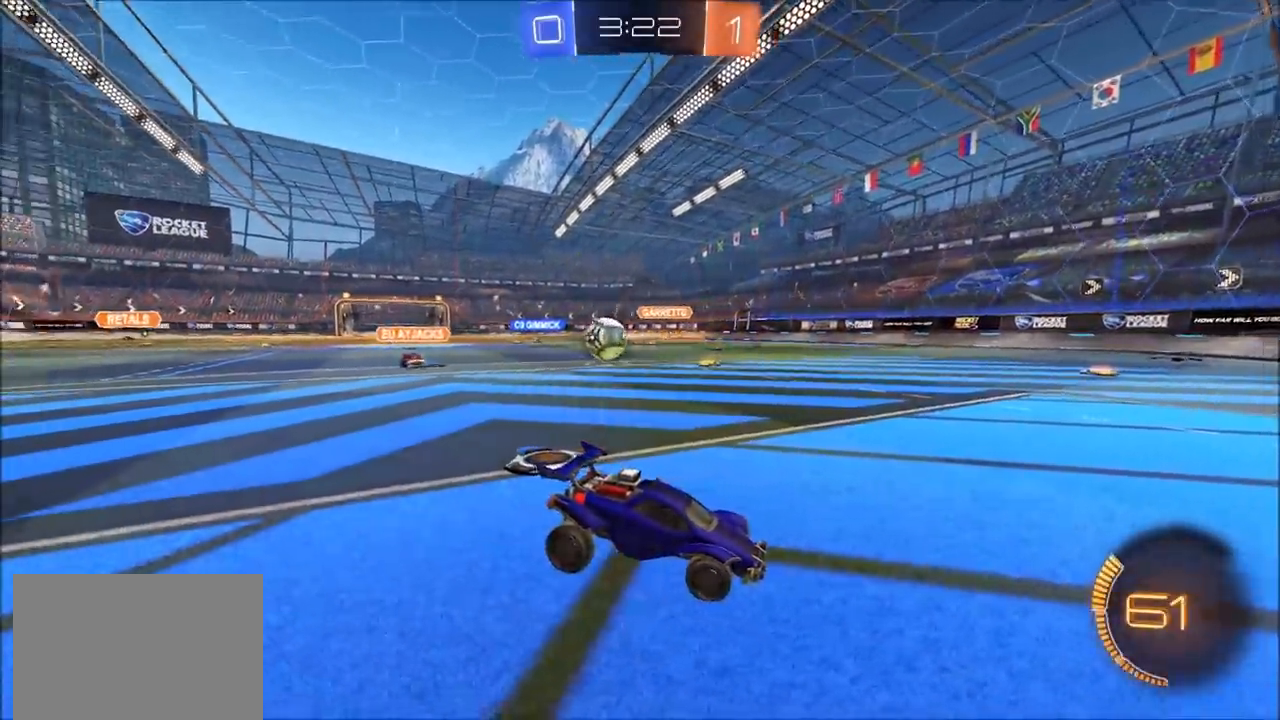
{"buttons": ["CIRCLE", "R2"], "left_stick": "down-left", "right_stick": "center", "events": [[50, "left_stick", "left"], [100, "R2", "down"], [117, "L2", "up"], [167, "CIRCLE", "down"], [183, "CROSS", "down"], [233, "left_stick", "down-left"], [483, "CROSS", "up"]]}
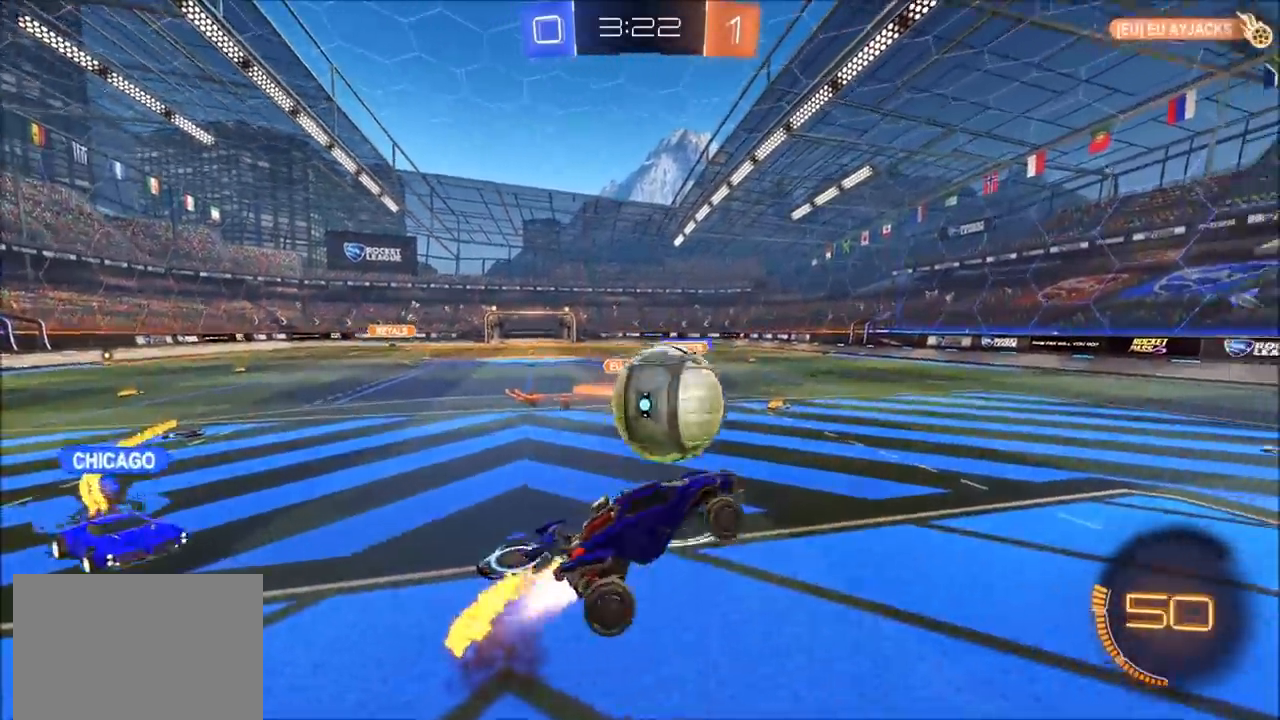
{"buttons": ["CIRCLE", "R2"], "left_stick": "down-right", "right_stick": "center", "events": [[17, "left_stick", "up-right"], [67, "CROSS", "down"], [250, "CROSS", "up"], [250, "left_stick", "down"], [450, "left_stick", "down-right"]]}
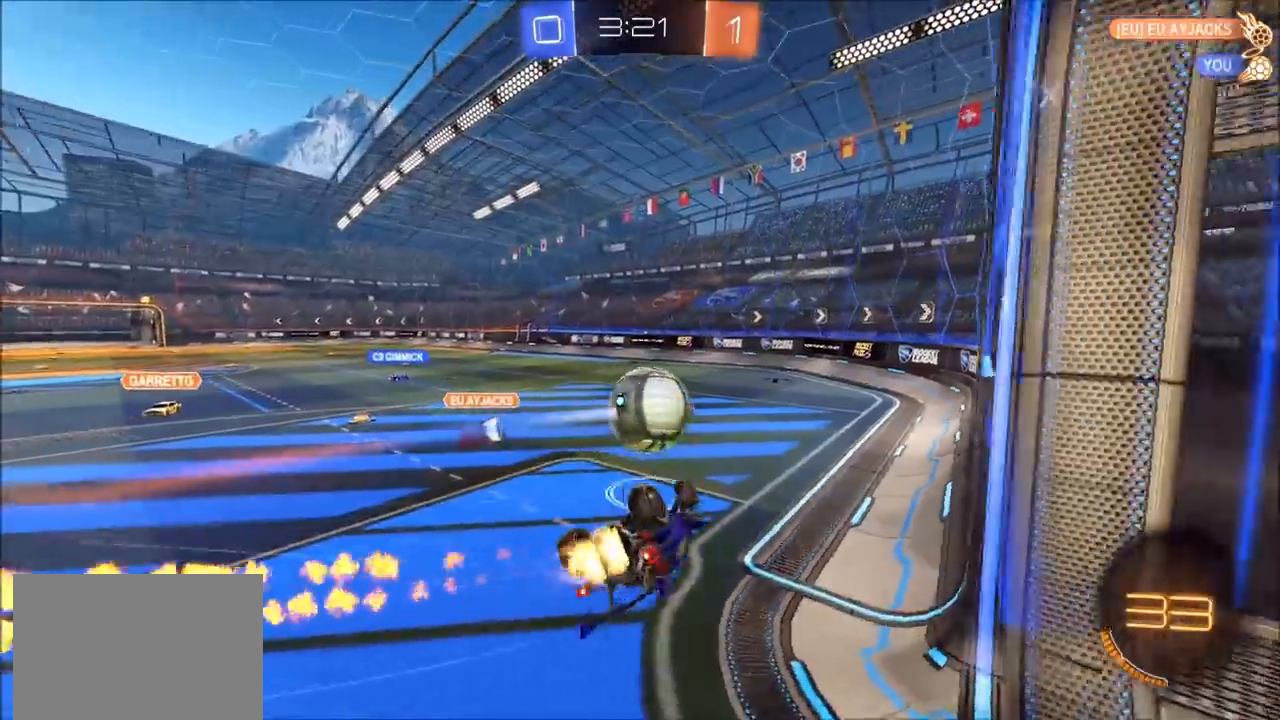
{"buttons": ["CIRCLE", "R2"], "left_stick": "center", "right_stick": "center", "events": [[183, "left_stick", "down"], [217, "L1", "down"], [383, "L1", "up"], [450, "left_stick", "center"]]}
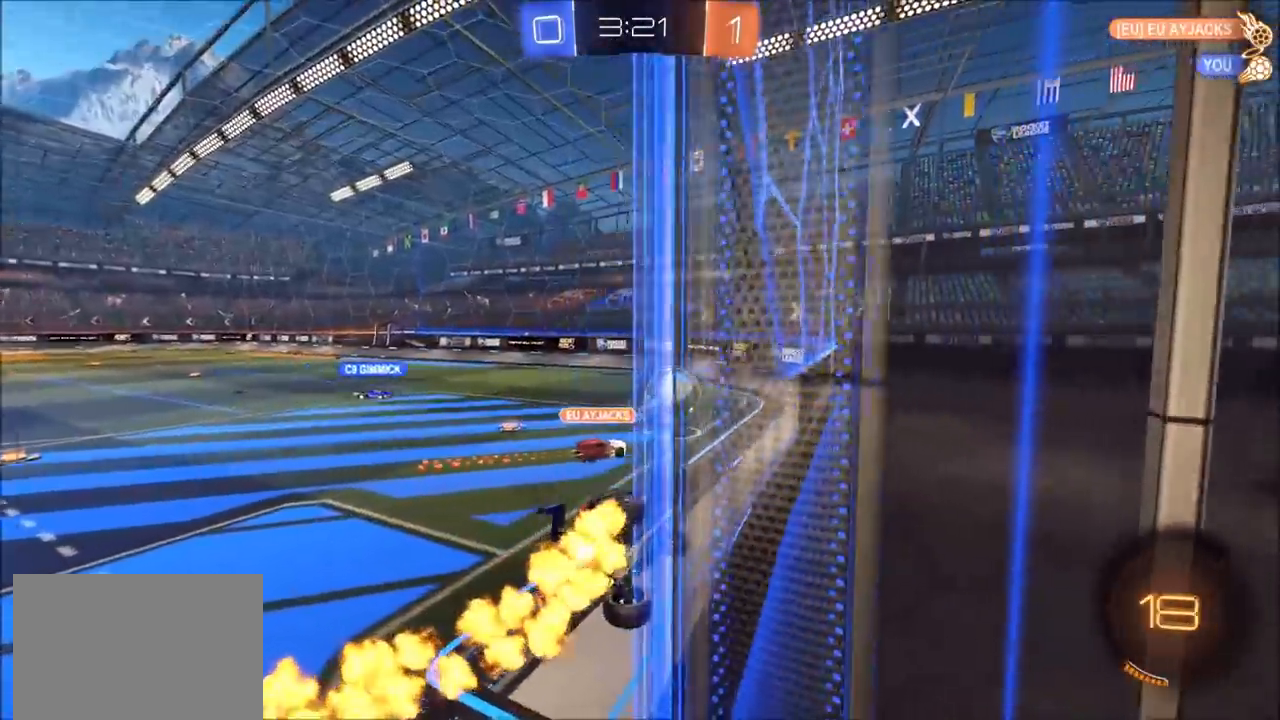
{"buttons": ["R2"], "left_stick": "left", "right_stick": "center", "events": [[17, "CIRCLE", "up"], [217, "left_stick", "down-left"], [467, "left_stick", "left"]]}
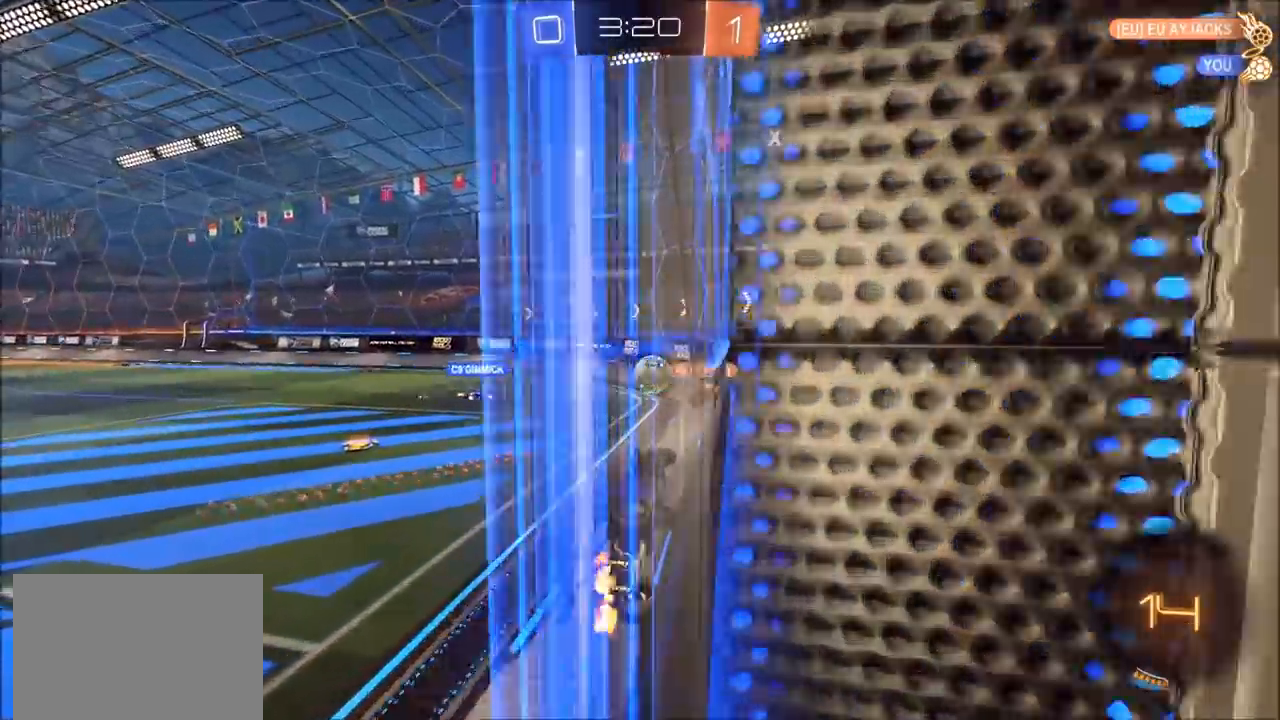
{"buttons": ["R2"], "left_stick": "left", "right_stick": "center", "events": []}